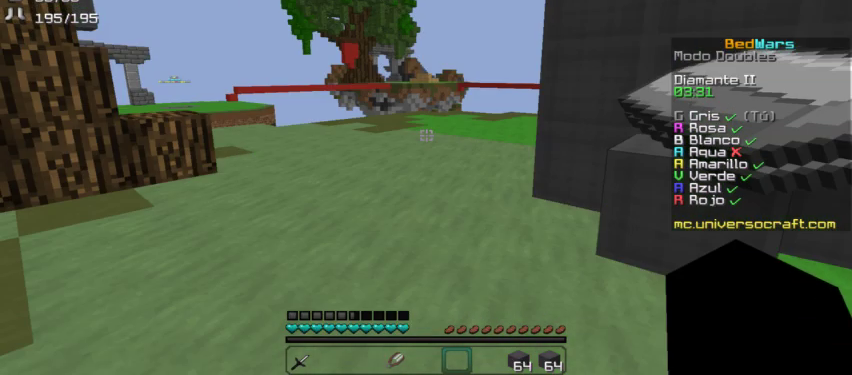
Gameplay with keyboard and mouse; each line is a JSON object with the keys and mouse buttons held at the frame after it. "events" lists presses ("down") and releases ("up") of "a", "d", "s", "w", "mouse_left" and "mouse_right" between this image and that frame as [ms after this image, input, new state], when the widget could be followed in between. "mouse_left", "mouse_right" = the "left", "right" buttons of the "mouse" list. No other keys are recorded. Fast repeated clicks can show as one long hold. Mouse movement is not recorded.
{"keys": ["w"], "mouse": [], "events": [[100, "w", "down"], [167, "a", "down"], [500, "a", "up"]]}
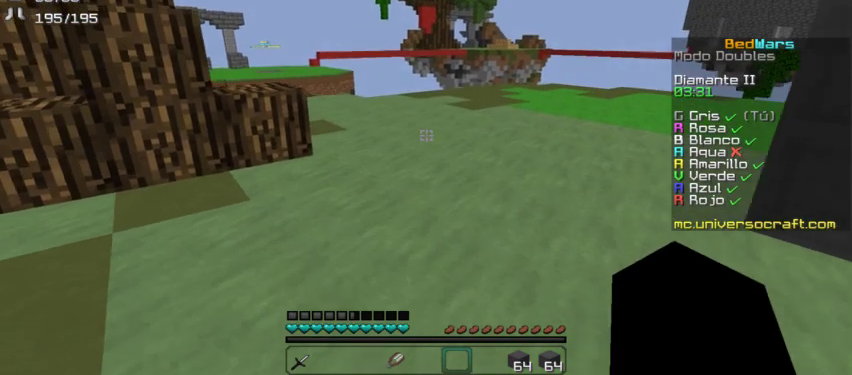
{"keys": ["w"], "mouse": [], "events": []}
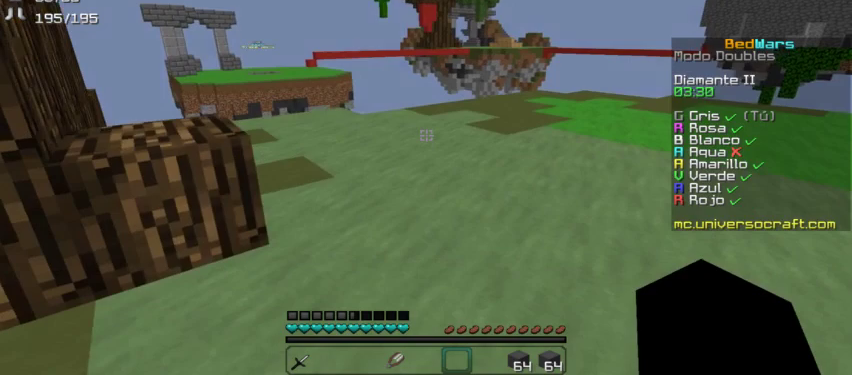
{"keys": ["w"], "mouse": [], "events": []}
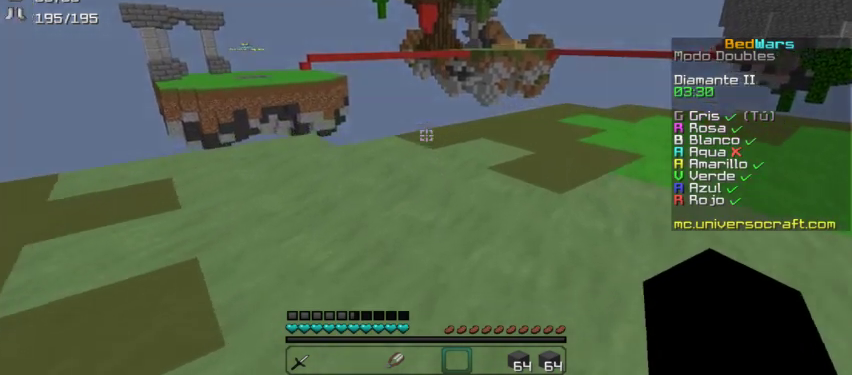
{"keys": ["w"], "mouse": [], "events": []}
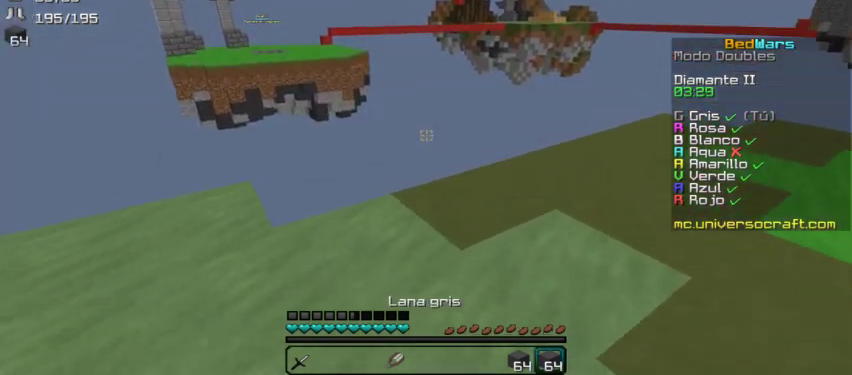
{"keys": [], "mouse": [], "events": [[33, "w", "up"], [133, "a", "down"], [200, "w", "down"], [267, "a", "up"], [267, "w", "up"]]}
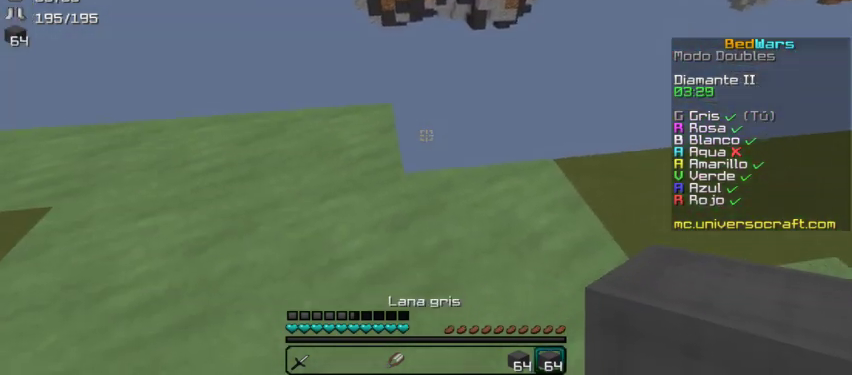
{"keys": ["d"], "mouse": [], "events": [[167, "d", "down"]]}
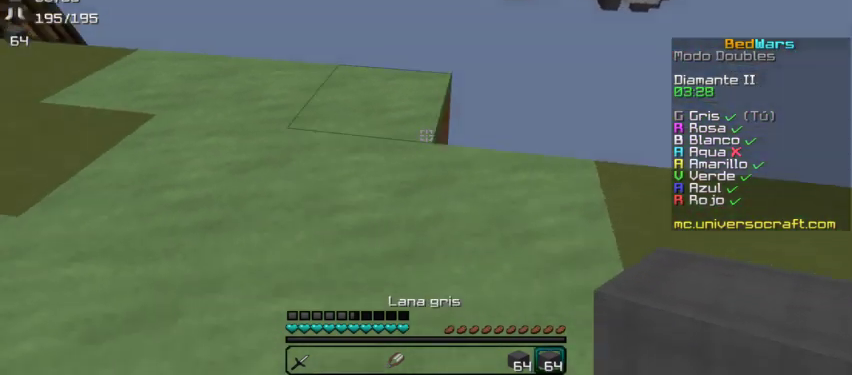
{"keys": [], "mouse": ["right"], "events": [[167, "d", "up"], [467, "mouse_right", "down"]]}
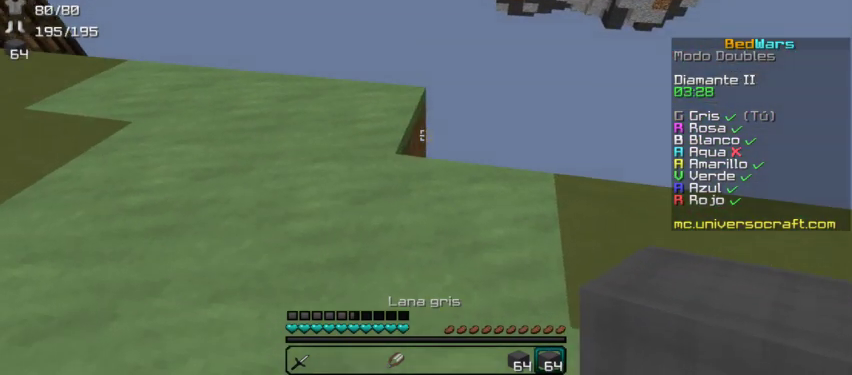
{"keys": ["w"], "mouse": [], "events": [[100, "mouse_right", "up"], [367, "mouse_right", "down"], [400, "w", "down"], [467, "mouse_right", "up"]]}
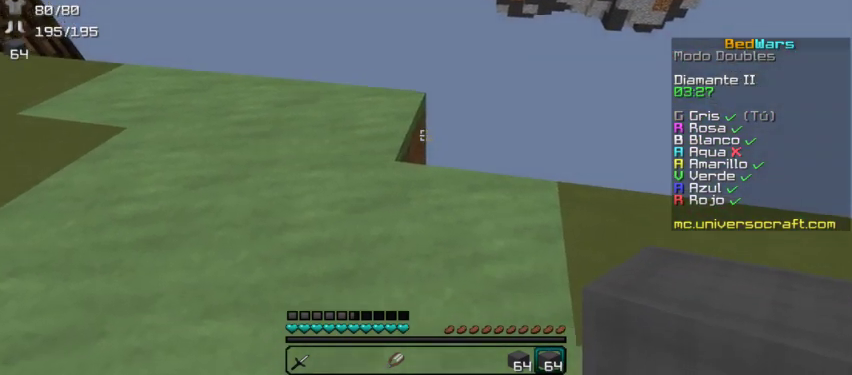
{"keys": ["w"], "mouse": [], "events": [[267, "mouse_right", "down"], [267, "w", "up"], [300, "w", "down"], [400, "mouse_right", "up"]]}
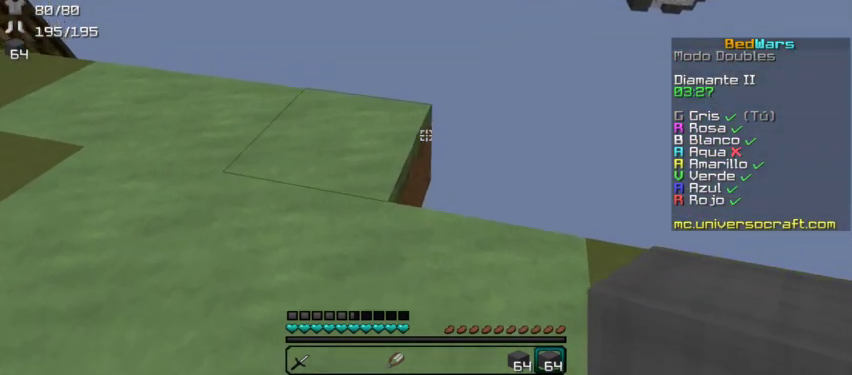
{"keys": ["w"], "mouse": [], "events": [[33, "mouse_right", "down"], [133, "mouse_right", "up"], [133, "w", "up"], [367, "w", "down"]]}
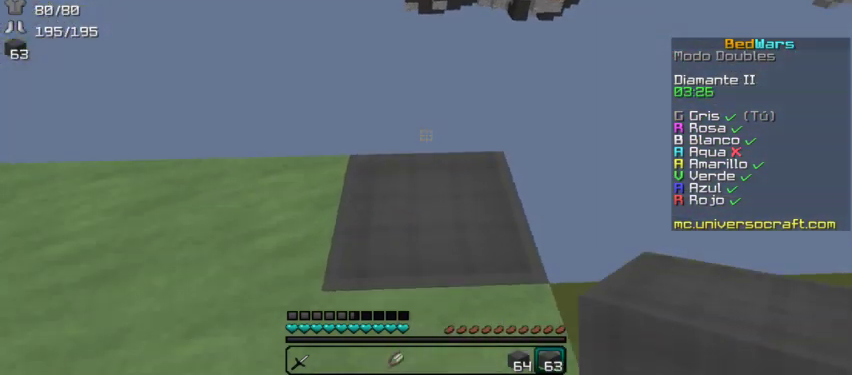
{"keys": ["w"], "mouse": [], "events": []}
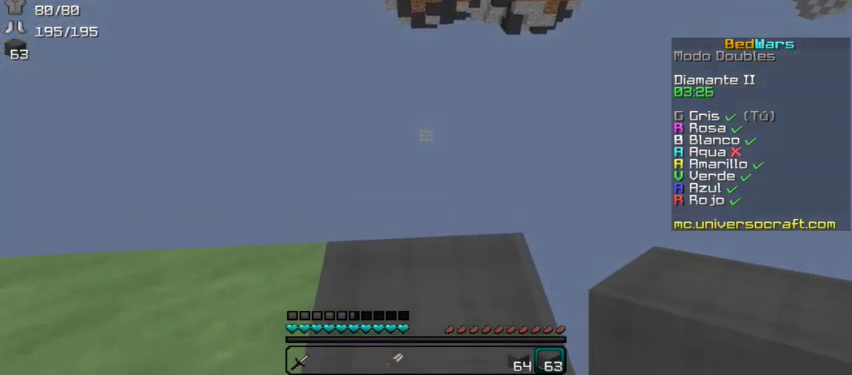
{"keys": [], "mouse": [], "events": [[467, "w", "up"]]}
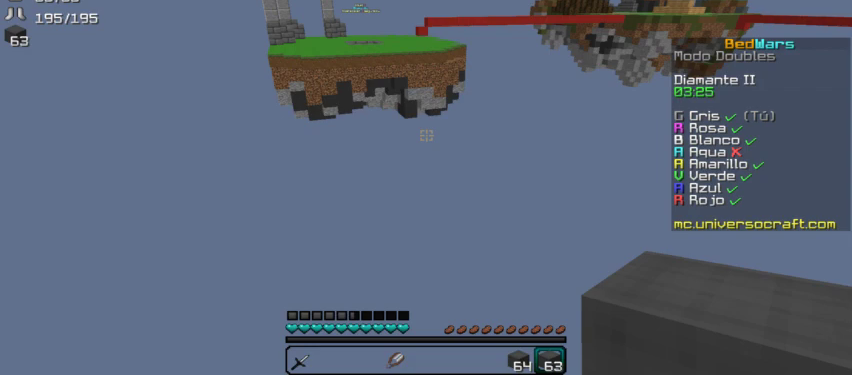
{"keys": ["a", "s"], "mouse": [], "events": [[233, "a", "down"], [500, "s", "down"]]}
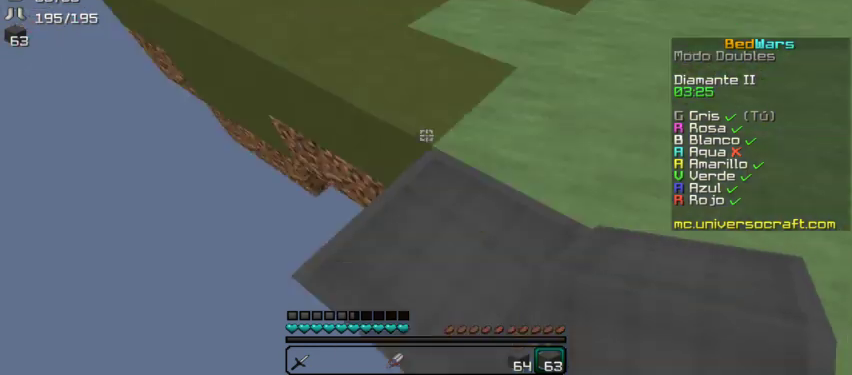
{"keys": ["s"], "mouse": [], "events": [[67, "a", "up"]]}
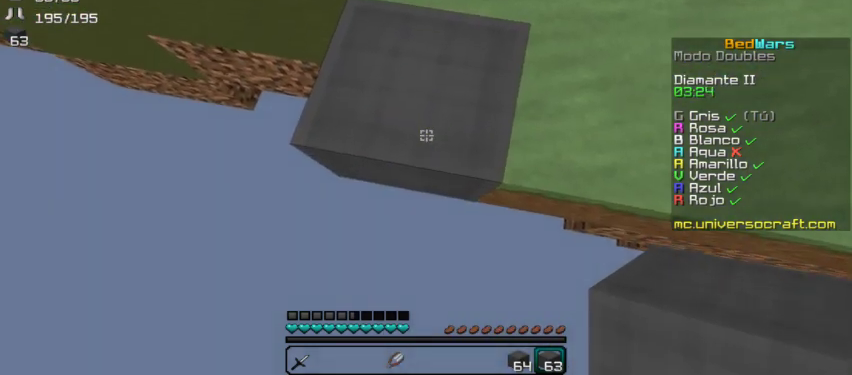
{"keys": ["s"], "mouse": ["right"], "events": [[167, "a", "down"], [167, "mouse_right", "down"], [400, "a", "up"]]}
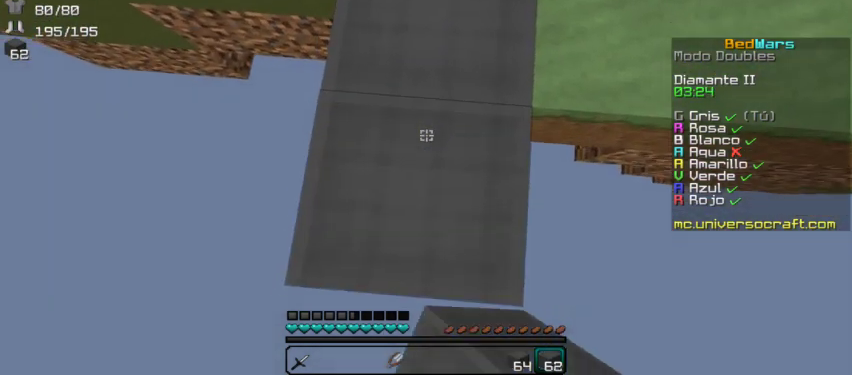
{"keys": ["s"], "mouse": ["right"], "events": []}
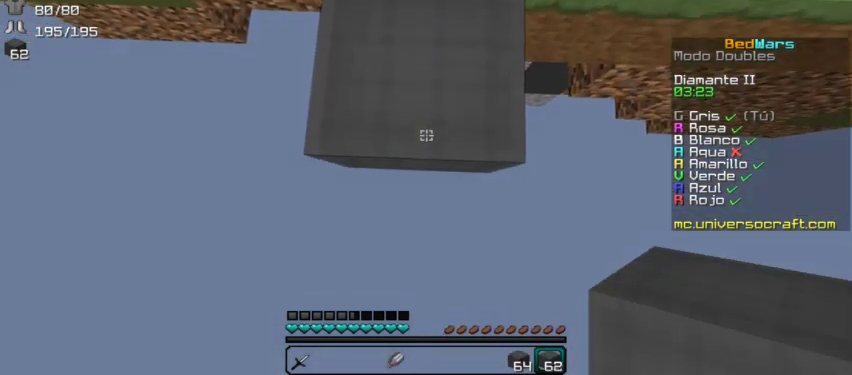
{"keys": ["s"], "mouse": ["right"], "events": []}
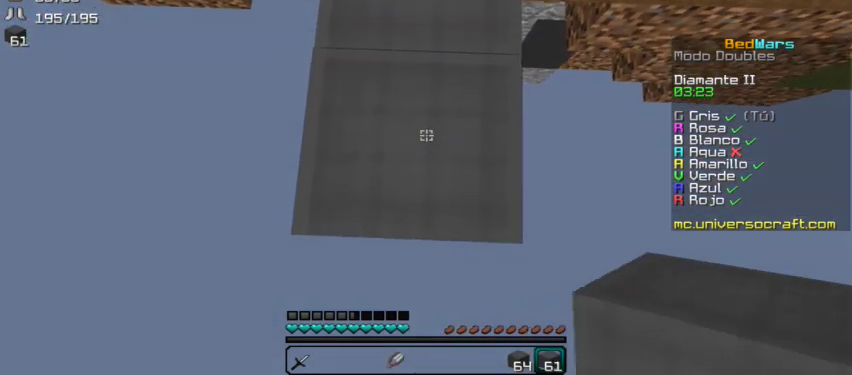
{"keys": ["s"], "mouse": ["right"], "events": []}
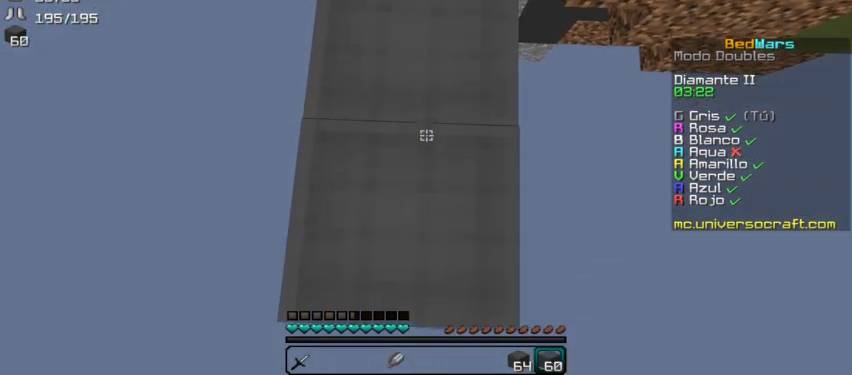
{"keys": ["s"], "mouse": ["right"], "events": []}
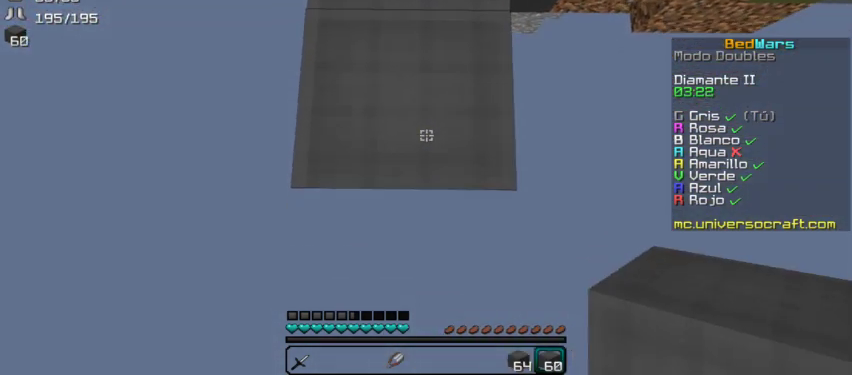
{"keys": ["s"], "mouse": ["right"], "events": []}
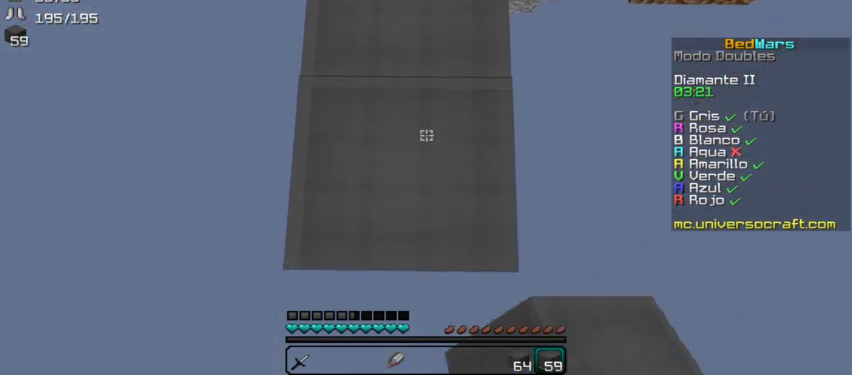
{"keys": ["s"], "mouse": ["right"], "events": []}
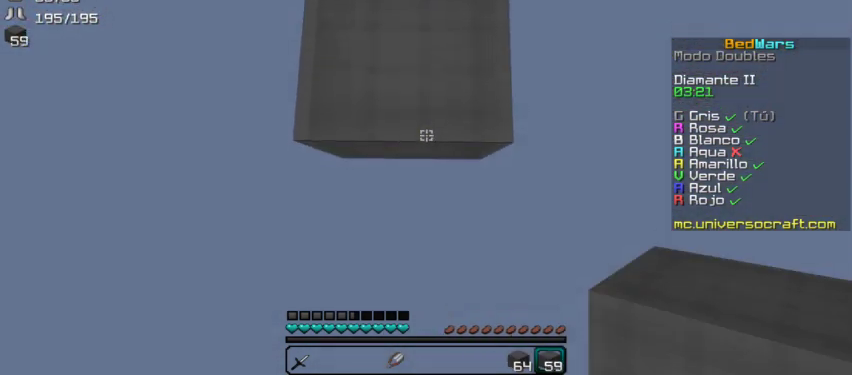
{"keys": [], "mouse": ["right"], "events": [[100, "s", "up"]]}
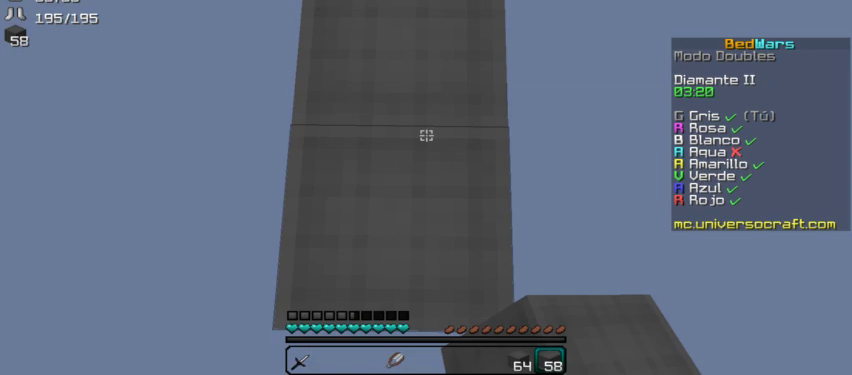
{"keys": ["s"], "mouse": ["right"], "events": [[200, "s", "down"]]}
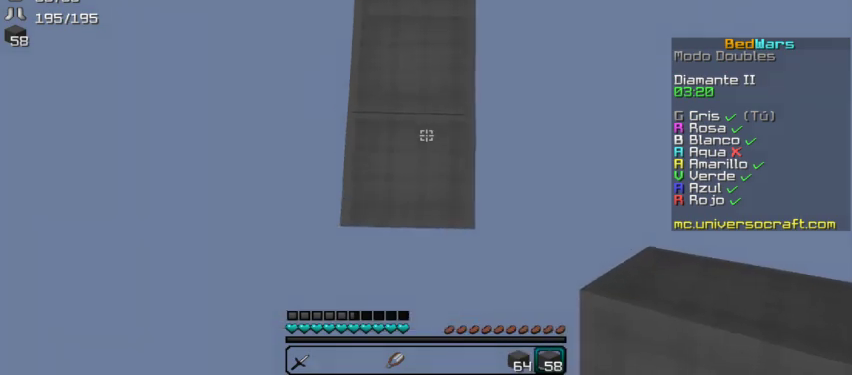
{"keys": ["s"], "mouse": ["right"], "events": []}
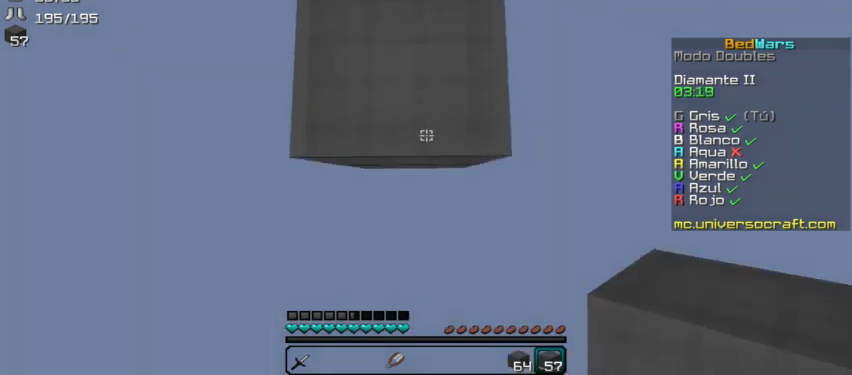
{"keys": ["s"], "mouse": ["right"], "events": [[200, "s", "up"], [467, "s", "down"]]}
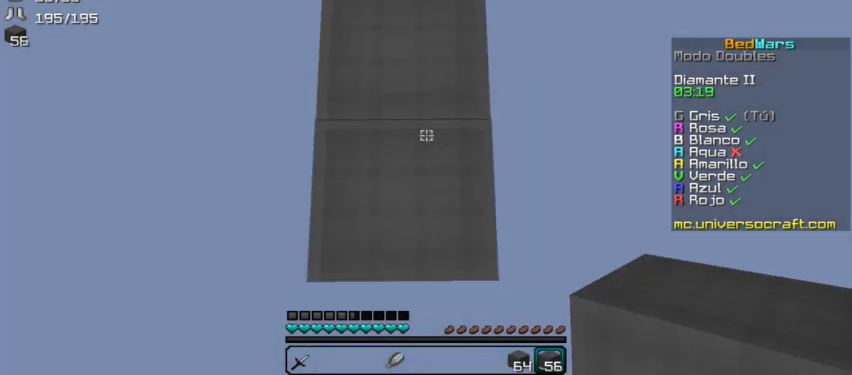
{"keys": ["s"], "mouse": ["right"], "events": []}
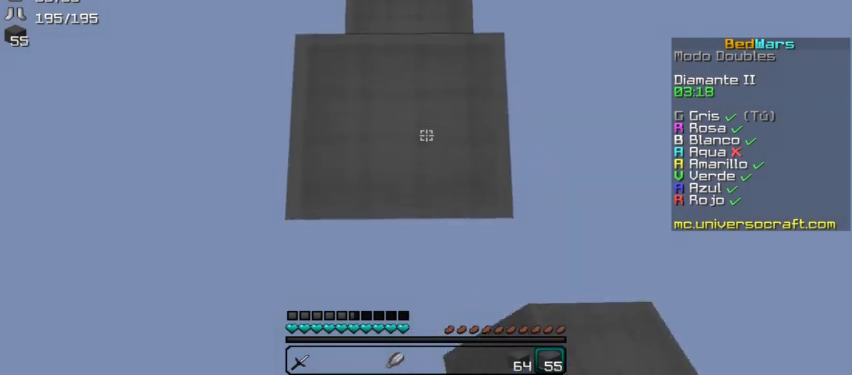
{"keys": [], "mouse": ["right"], "events": [[400, "s", "up"]]}
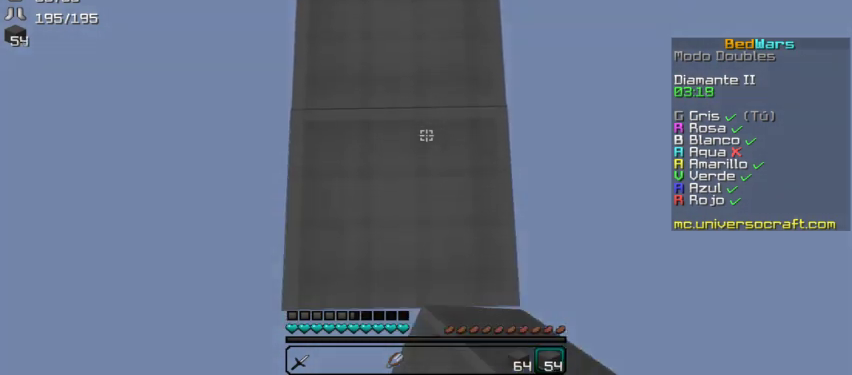
{"keys": ["s"], "mouse": ["right"], "events": [[133, "s", "down"]]}
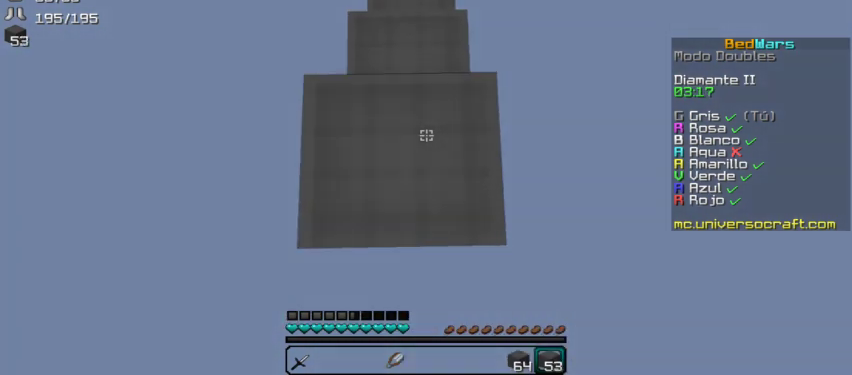
{"keys": ["s"], "mouse": ["right"], "events": []}
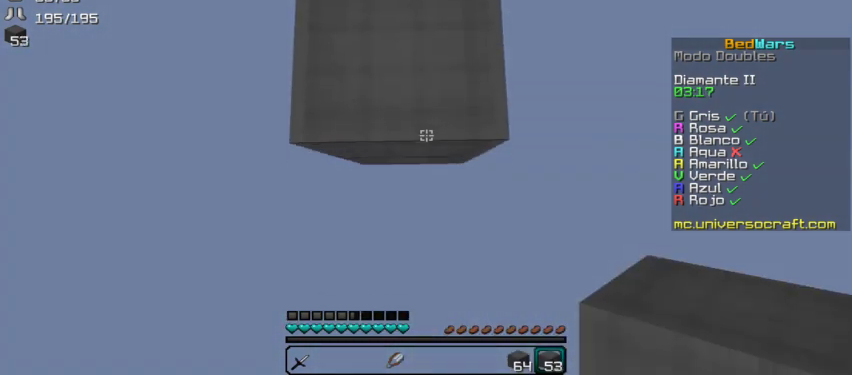
{"keys": ["s"], "mouse": [], "events": [[400, "mouse_right", "up"]]}